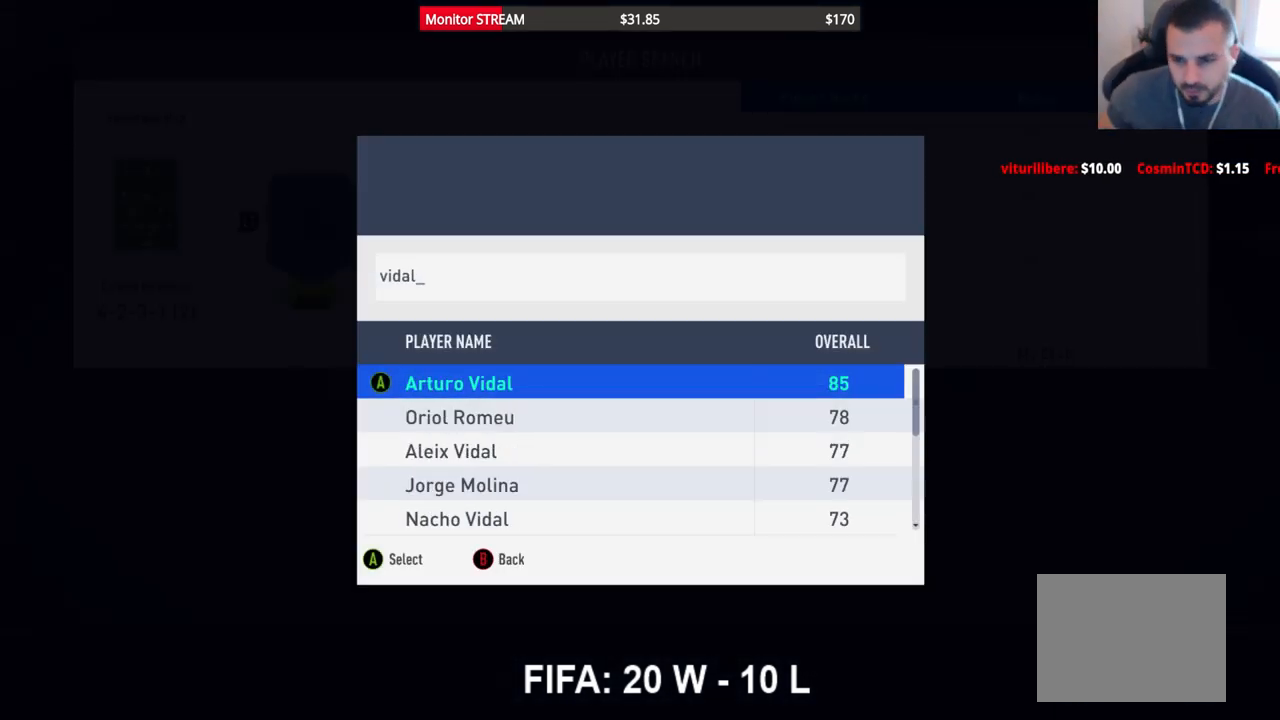
Gameplay with a controller (Xbox layout); each line is a JSON object with the inputs held at the frame after it. "events" lists button and stick changes between this image and that frame as [ms after this image, input, new state], when the widget could be followed in between. Not read: L3 R3 Y.
{"buttons": ["A"], "left_stick": "center", "right_stick": "center", "events": [[383, "A", "down"]]}
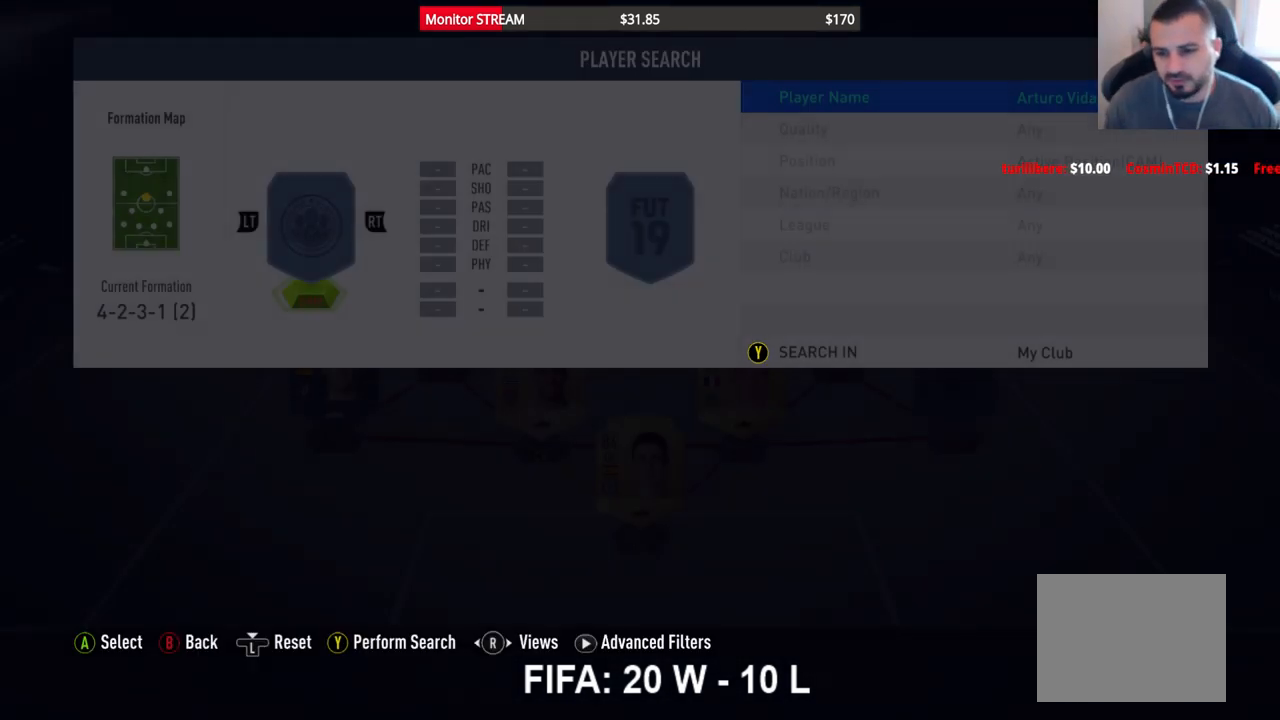
{"buttons": [], "left_stick": "center", "right_stick": "center", "events": [[17, "A", "up"], [350, "DPAD_UP", "down"], [450, "DPAD_UP", "up"]]}
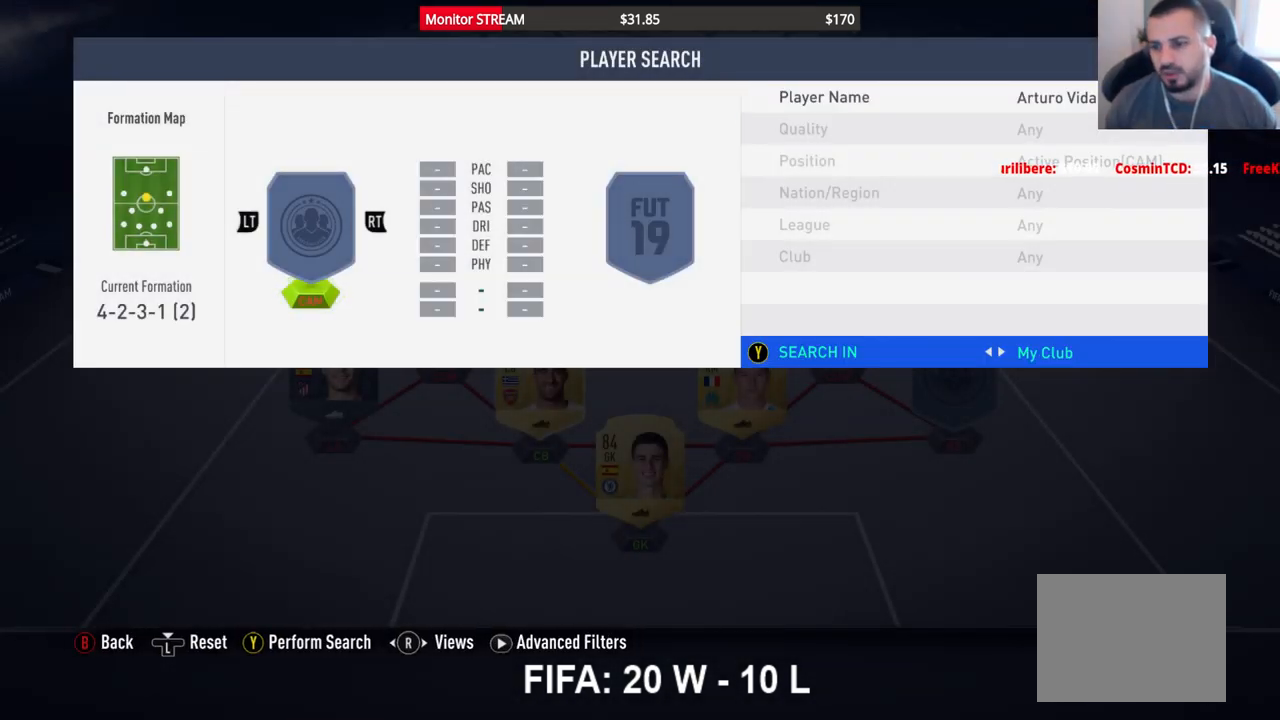
{"buttons": [], "left_stick": "center", "right_stick": "center", "events": [[100, "DPAD_RIGHT", "down"], [283, "DPAD_RIGHT", "up"]]}
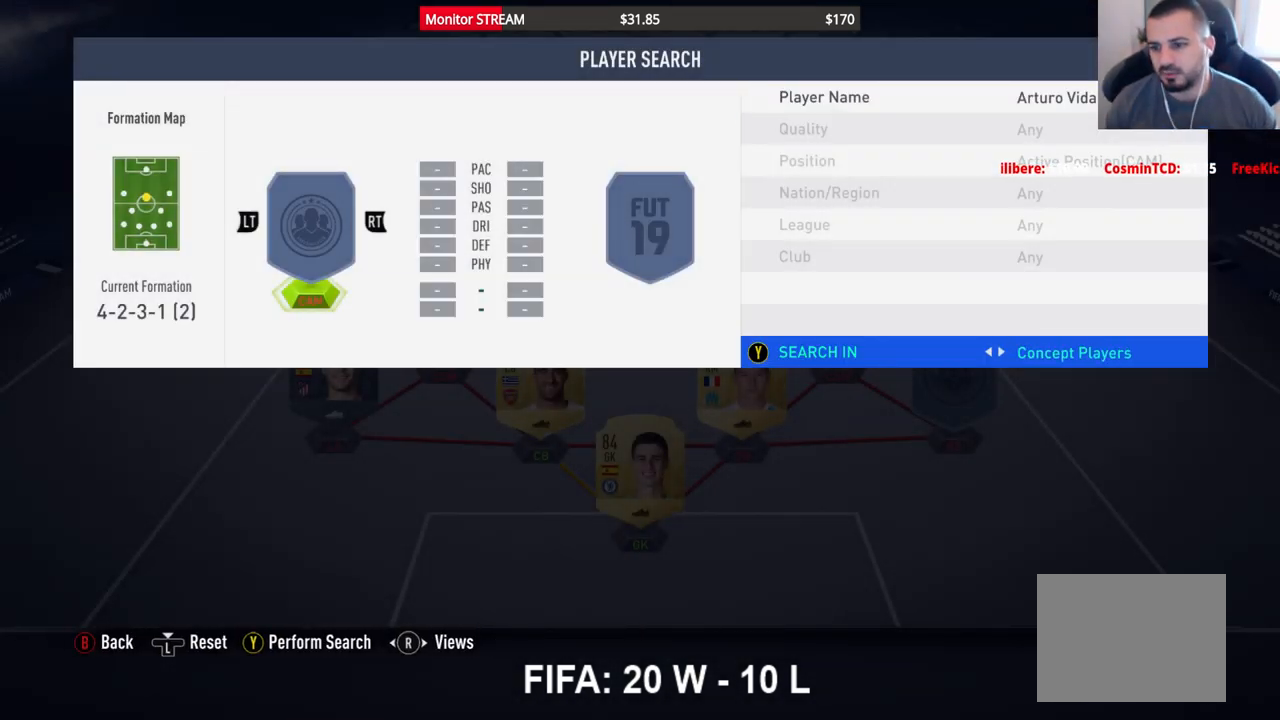
{"buttons": [], "left_stick": "center", "right_stick": "center", "events": []}
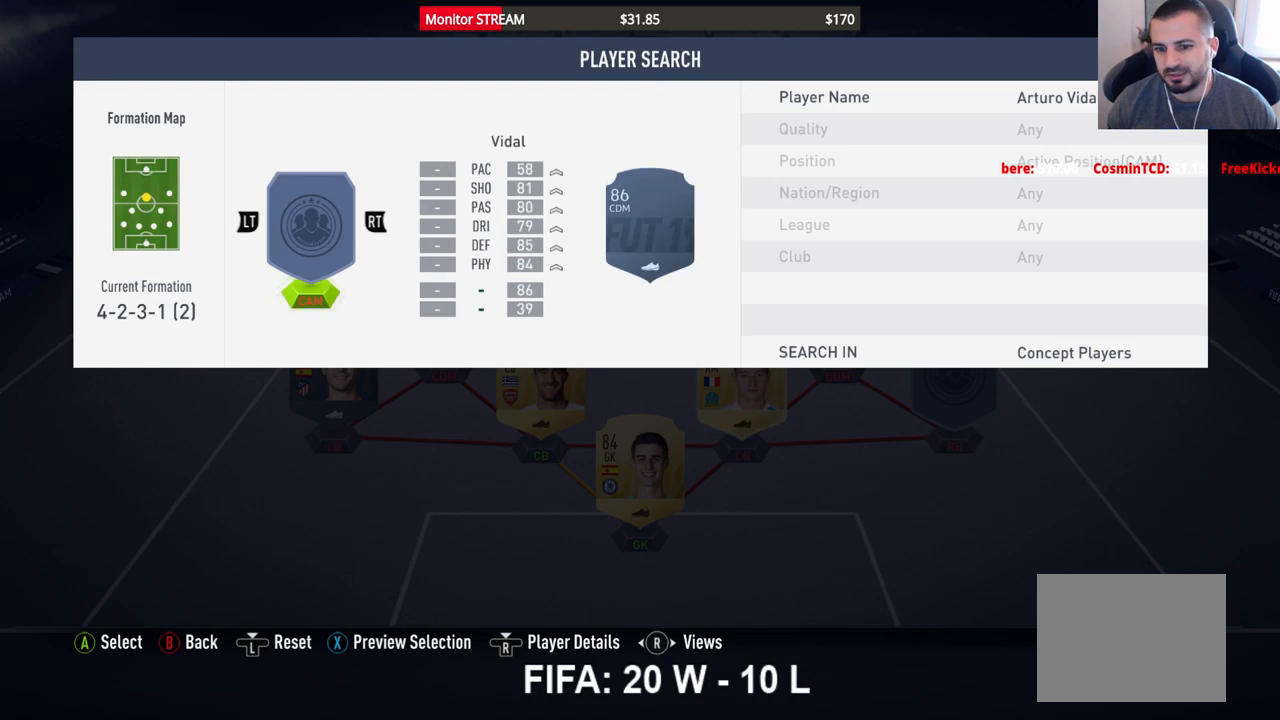
{"buttons": ["DPAD_RIGHT"], "left_stick": "center", "right_stick": "center", "events": [[467, "DPAD_RIGHT", "down"]]}
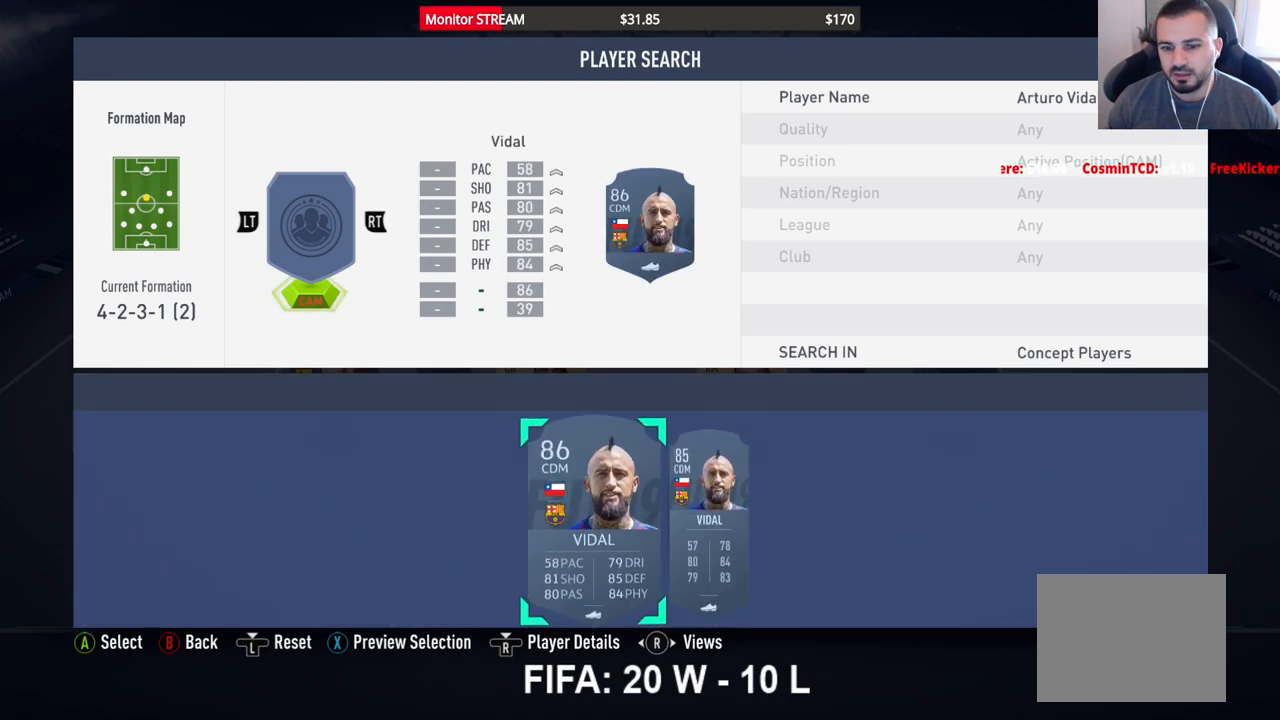
{"buttons": [], "left_stick": "center", "right_stick": "center", "events": [[83, "DPAD_RIGHT", "up"], [350, "A", "down"], [467, "A", "up"]]}
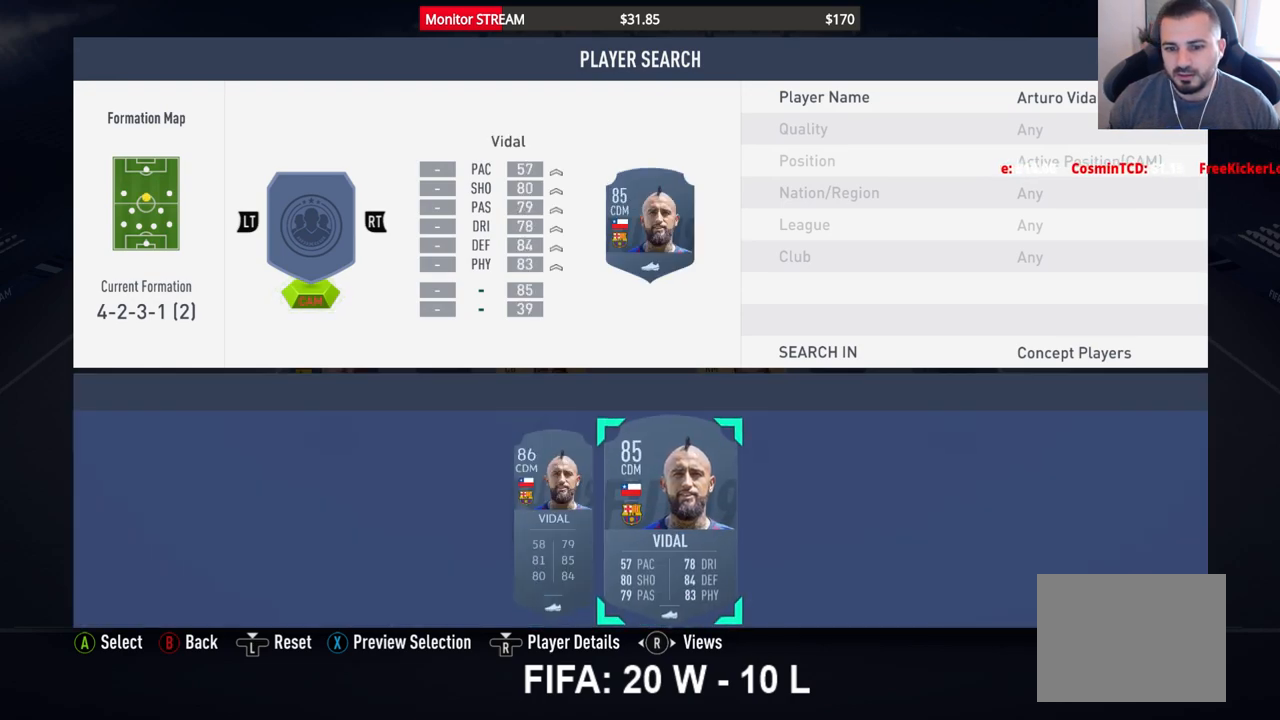
{"buttons": [], "left_stick": "center", "right_stick": "center", "events": [[150, "B", "down"], [200, "B", "up"], [300, "B", "down"], [367, "B", "up"]]}
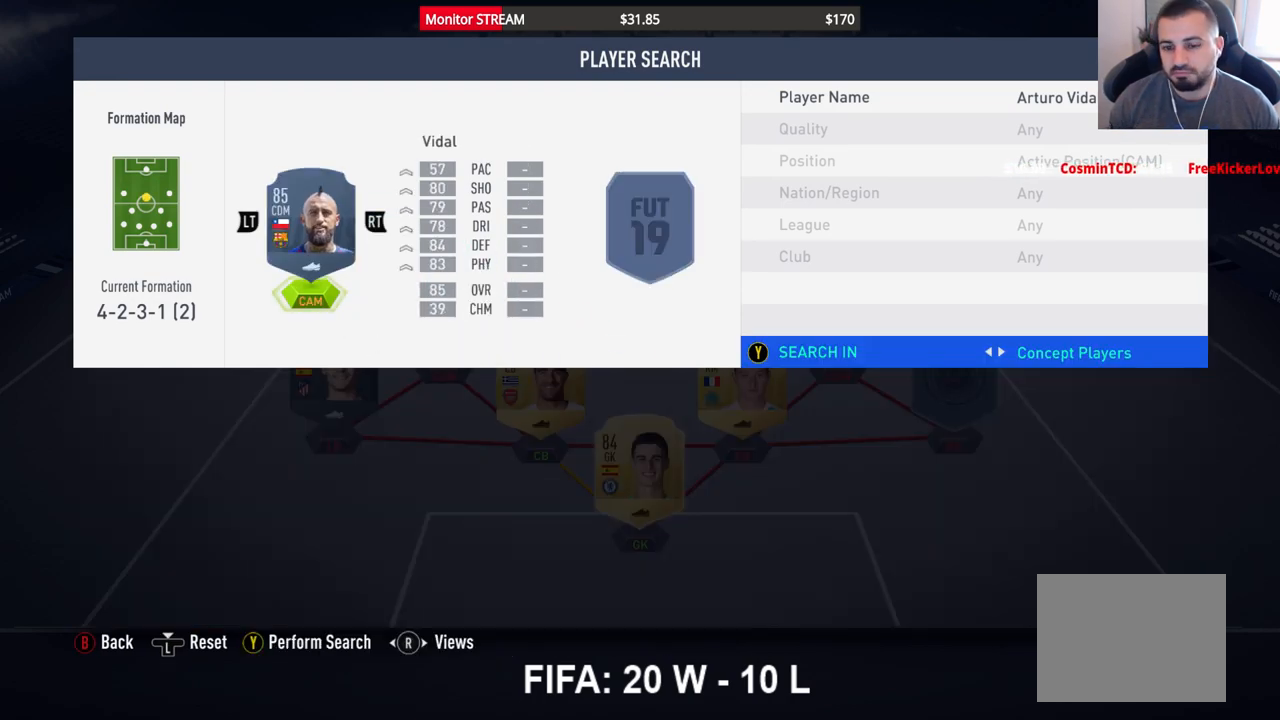
{"buttons": [], "left_stick": "center", "right_stick": "center", "events": []}
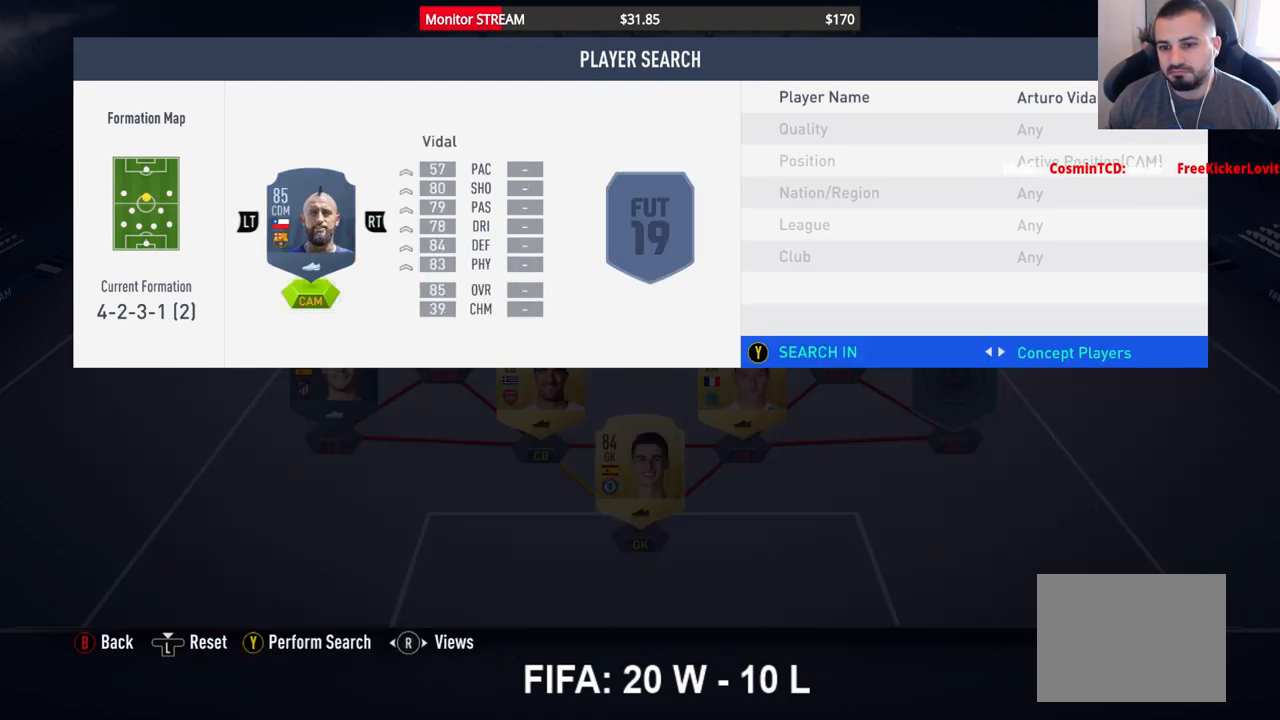
{"buttons": [], "left_stick": "center", "right_stick": "center", "events": [[50, "B", "down"], [133, "B", "up"]]}
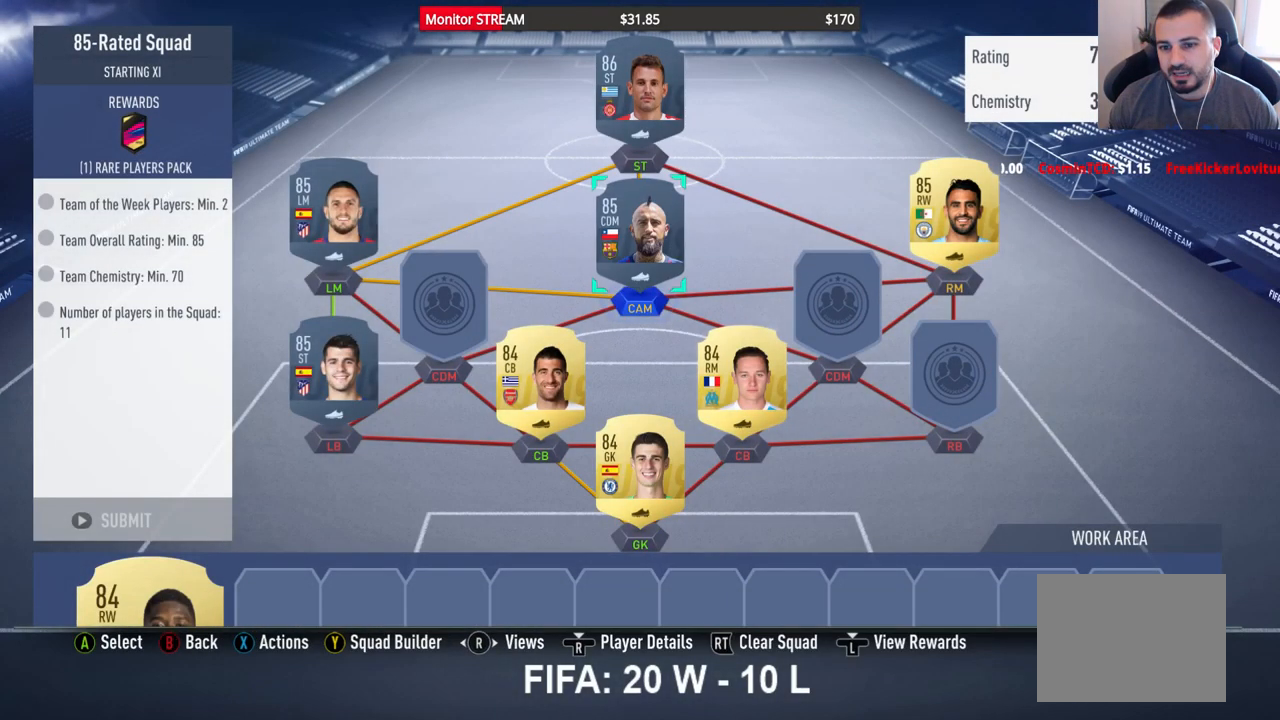
{"buttons": ["A"], "left_stick": "center", "right_stick": "center", "events": [[467, "A", "down"]]}
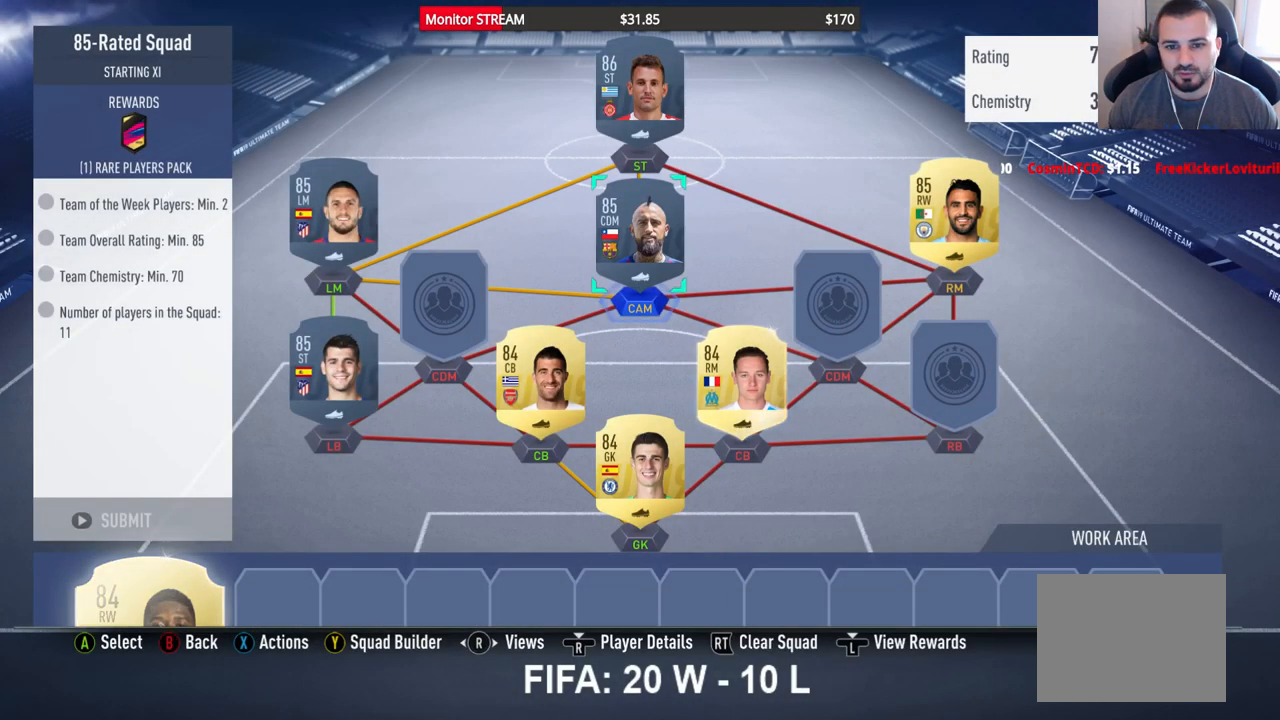
{"buttons": ["A"], "left_stick": "center", "right_stick": "center", "events": [[117, "A", "up"], [117, "DPAD_LEFT", "down"], [233, "DPAD_LEFT", "up"], [450, "A", "down"]]}
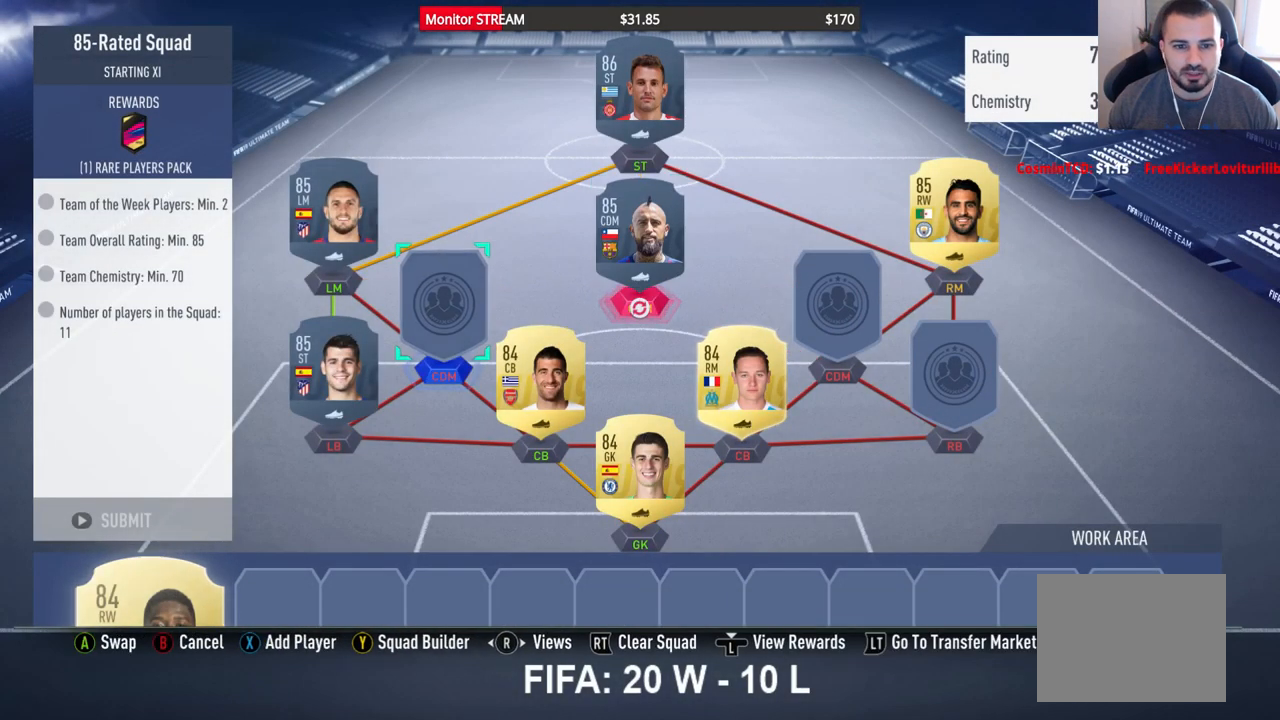
{"buttons": [], "left_stick": "center", "right_stick": "center", "events": [[83, "A", "up"]]}
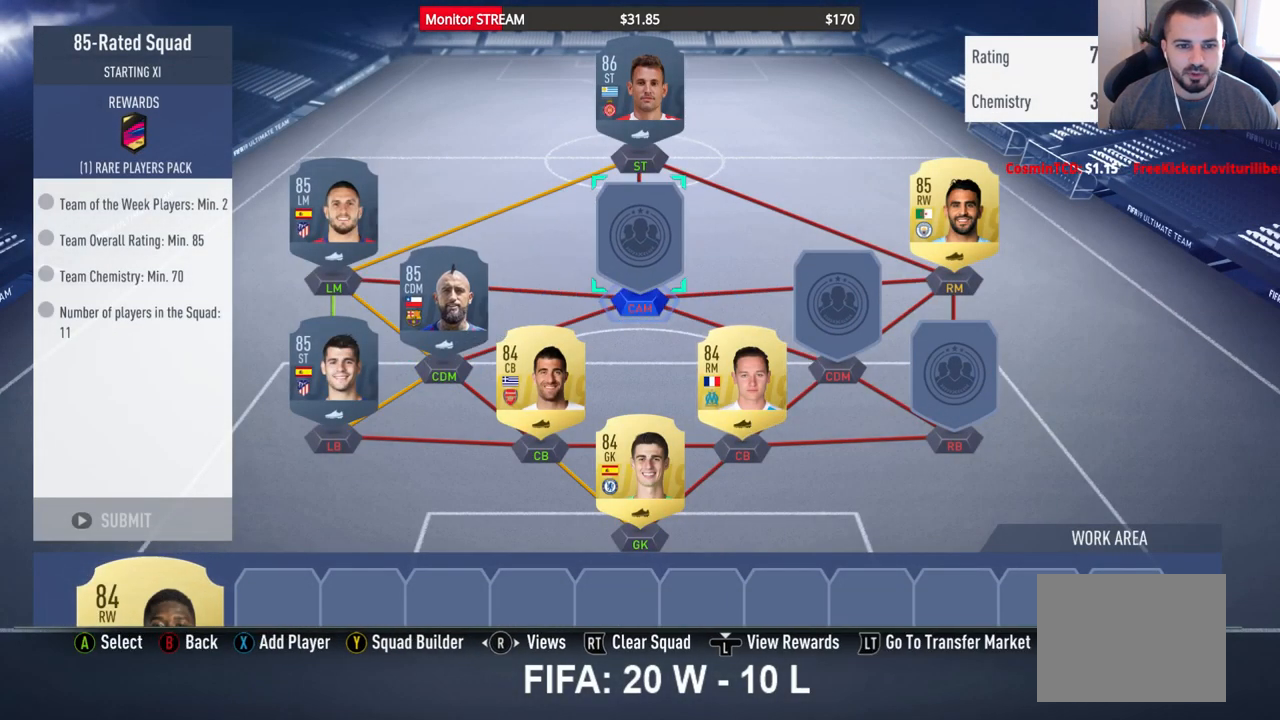
{"buttons": [], "left_stick": "center", "right_stick": "center", "events": []}
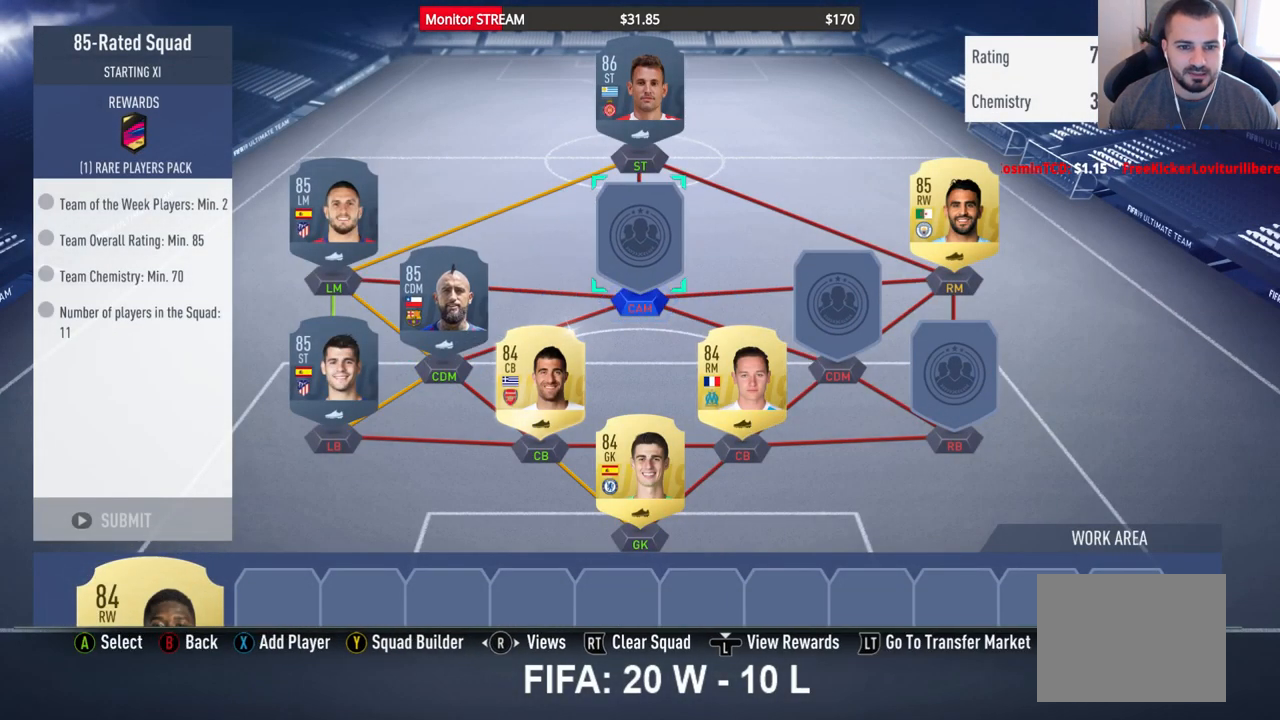
{"buttons": [], "left_stick": "center", "right_stick": "center", "events": []}
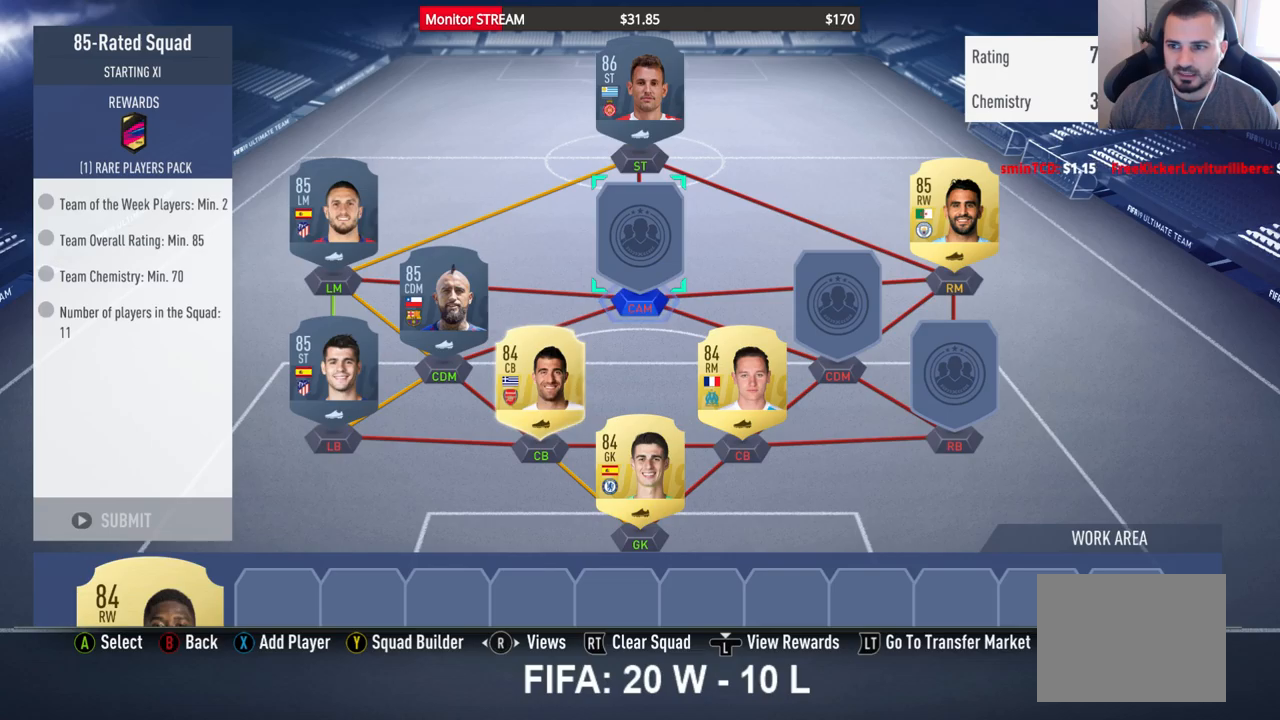
{"buttons": [], "left_stick": "center", "right_stick": "center", "events": [[217, "X", "down"], [333, "X", "up"]]}
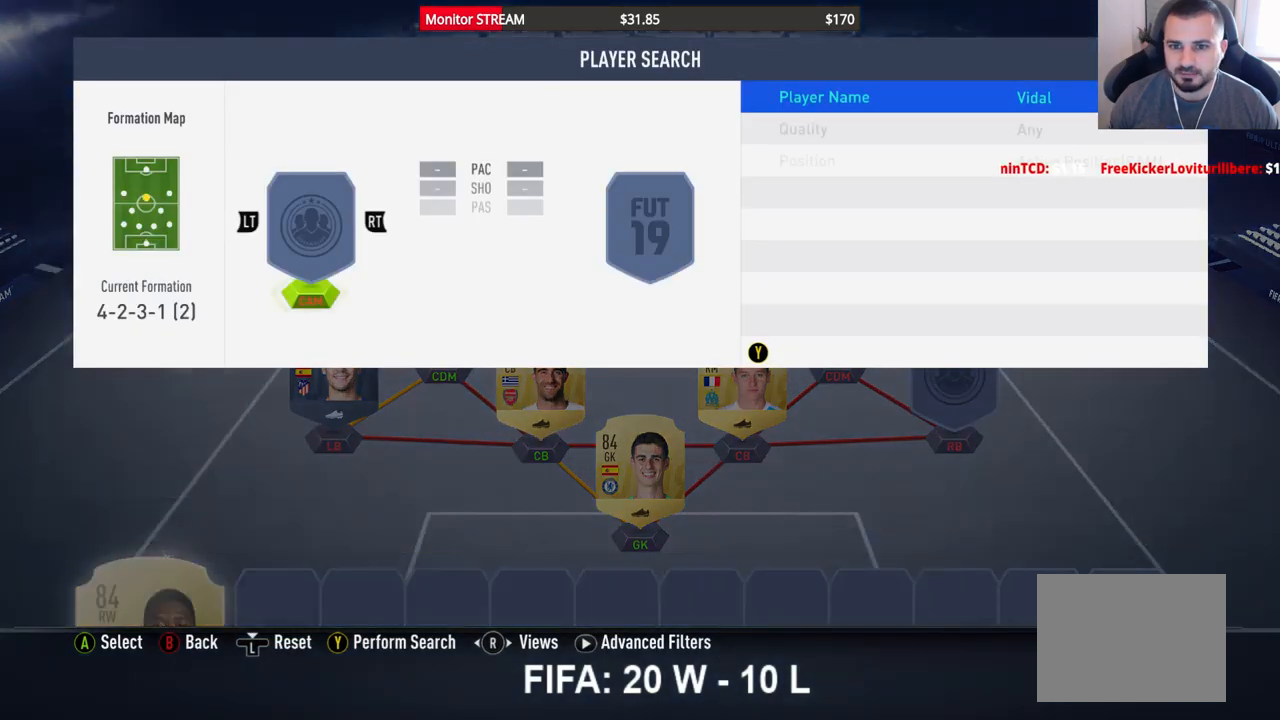
{"buttons": ["A"], "left_stick": "center", "right_stick": "center", "events": [[450, "A", "down"]]}
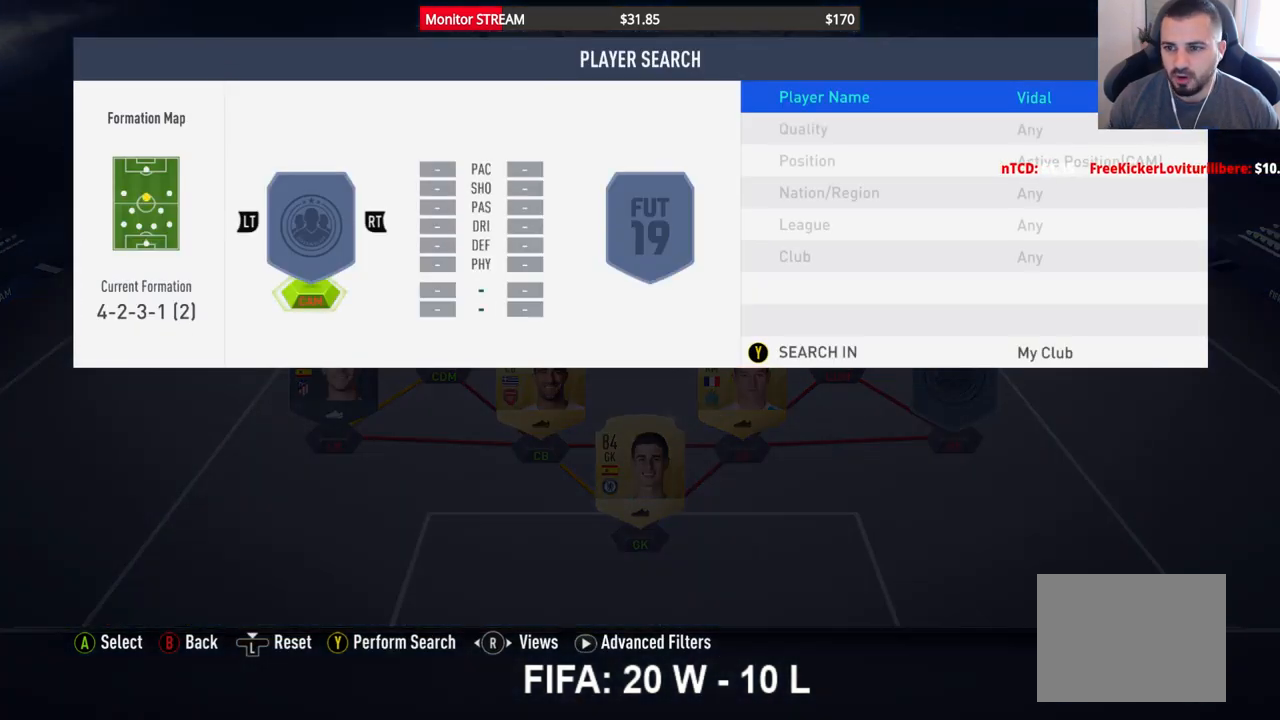
{"buttons": [], "left_stick": "center", "right_stick": "center", "events": [[100, "A", "up"]]}